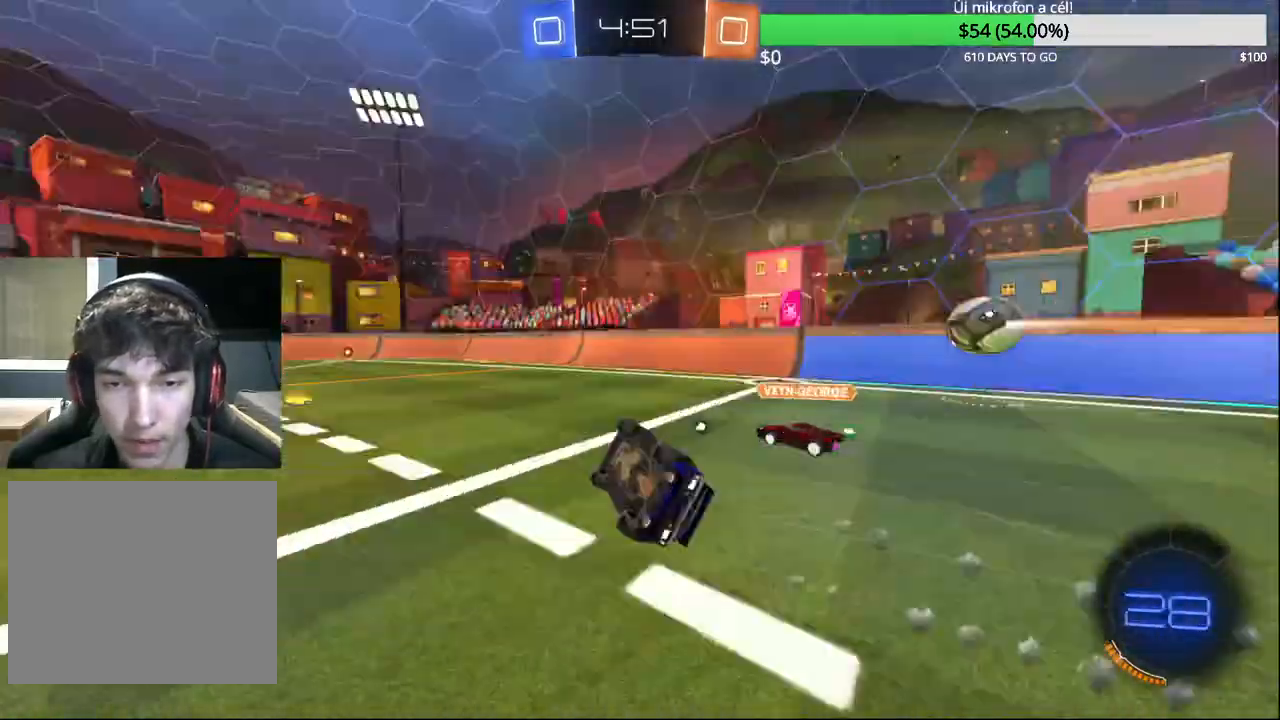
Gameplay with a controller (PlayStation layout); each line is a JSON object with the inputs held at the frame after it. "events" lists button and stick changes between this image and that frame as [ms after this image, input, new state], when the widget could be followed in between.
{"buttons": ["TRIANGLE", "R2"], "left_stick": "left", "right_stick": "center", "events": [[17, "left_stick", "left"], [100, "R1", "up"], [100, "TRIANGLE", "up"], [167, "R2", "up"], [200, "left_stick", "center"], [250, "R2", "down"], [350, "left_stick", "left"], [500, "TRIANGLE", "down"]]}
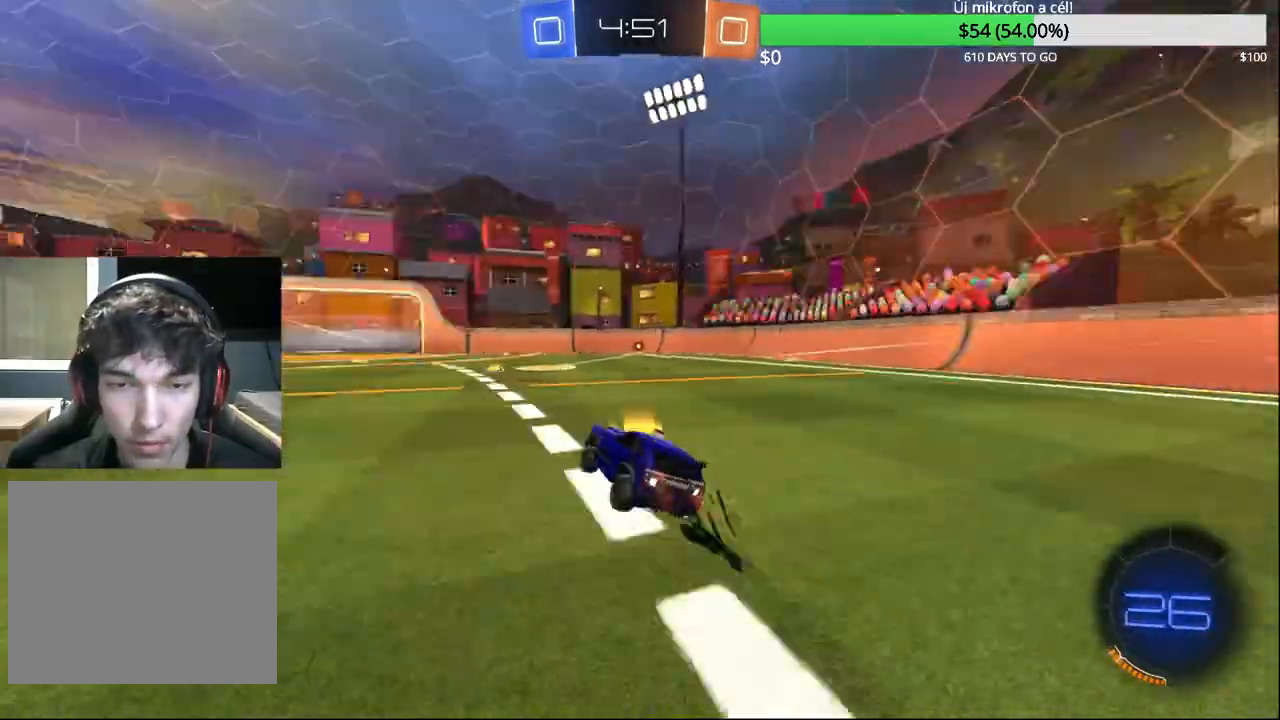
{"buttons": ["R2"], "left_stick": "left", "right_stick": "center", "events": [[17, "left_stick", "center"], [83, "left_stick", "left"], [167, "TRIANGLE", "up"]]}
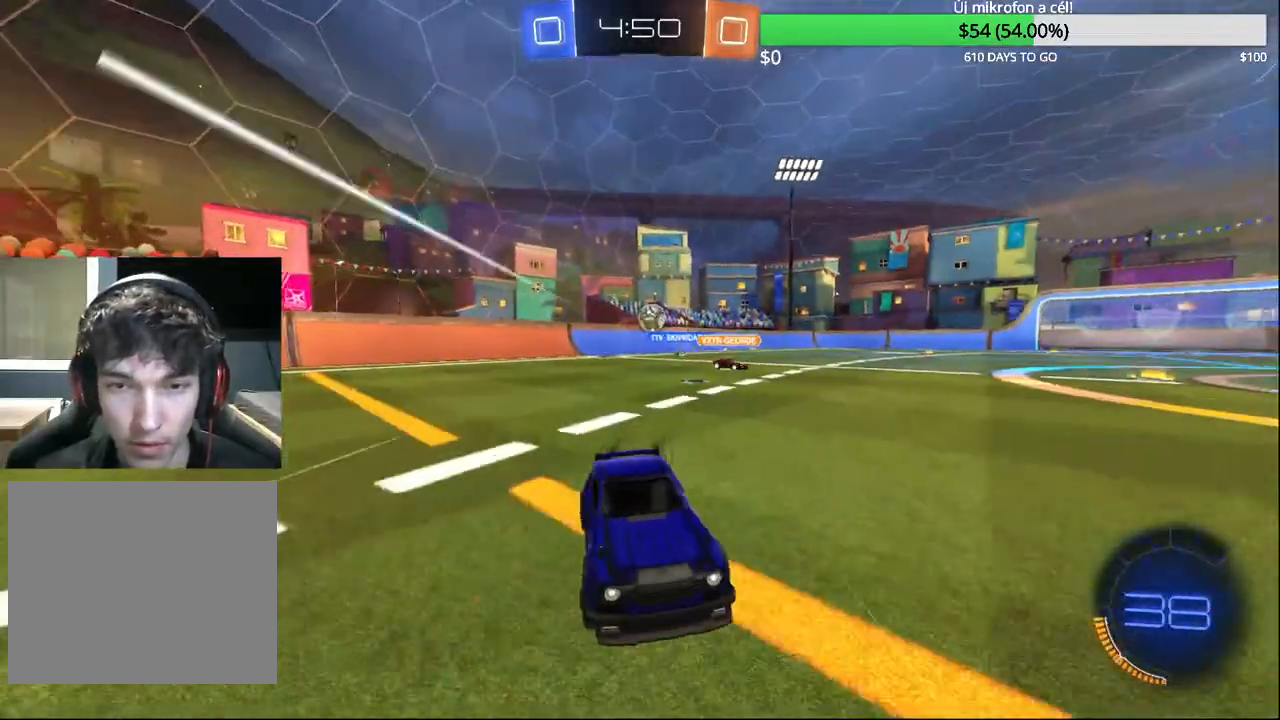
{"buttons": ["R2"], "left_stick": "left", "right_stick": "center", "events": []}
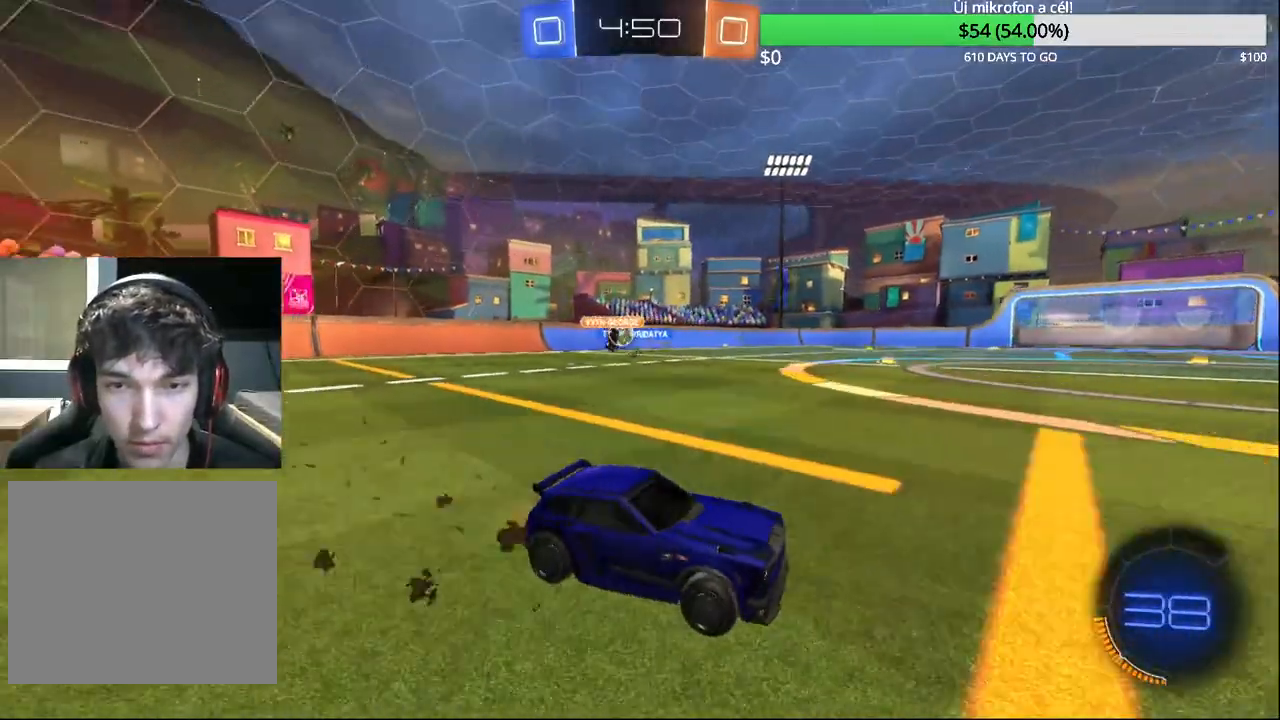
{"buttons": ["R2"], "left_stick": "left", "right_stick": "center", "events": []}
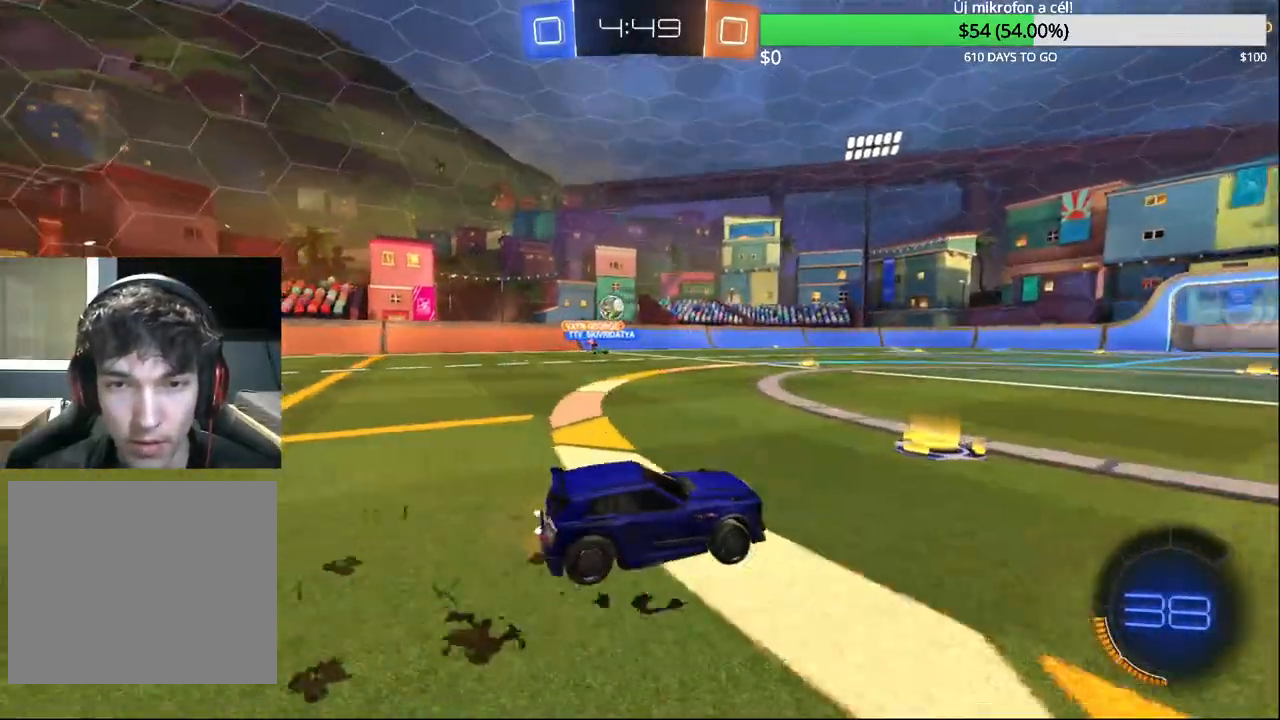
{"buttons": ["R2"], "left_stick": "right", "right_stick": "center", "events": [[17, "left_stick", "up"], [83, "left_stick", "center"], [233, "left_stick", "left"], [367, "left_stick", "center"], [450, "left_stick", "right"]]}
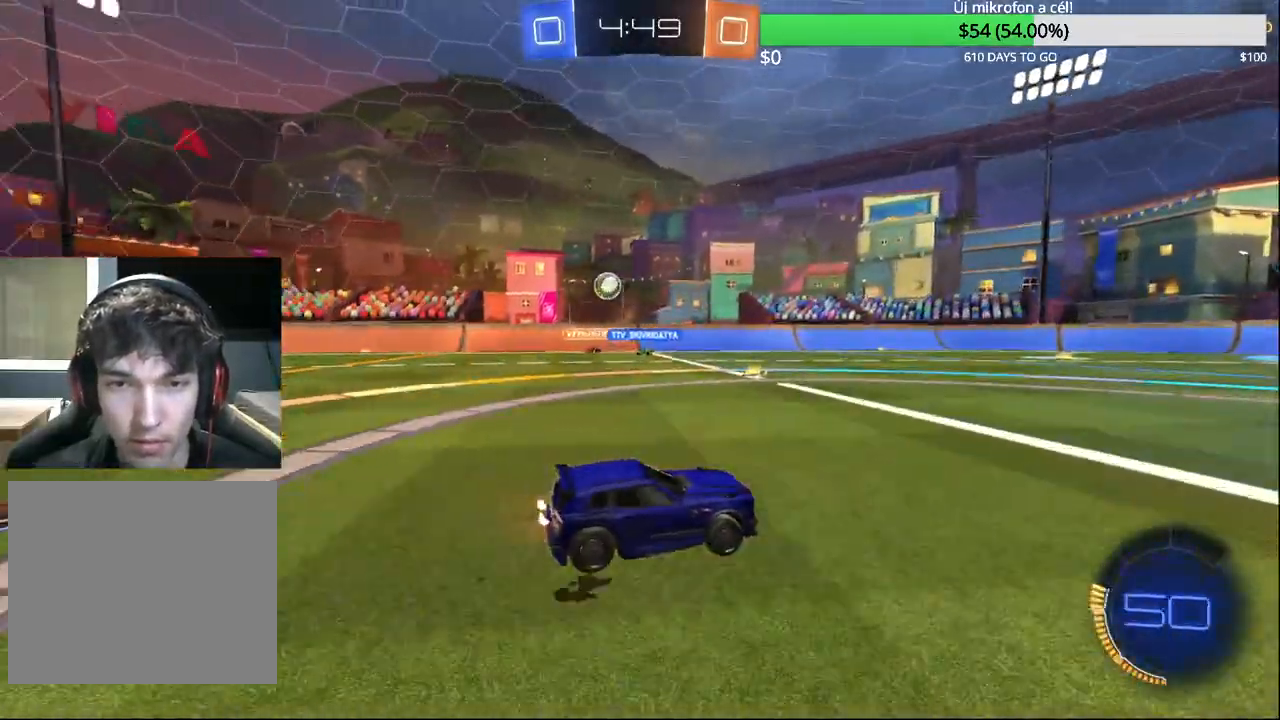
{"buttons": ["SQUARE", "R2"], "left_stick": "left", "right_stick": "center", "events": [[83, "left_stick", "center"], [367, "left_stick", "left"], [483, "SQUARE", "down"]]}
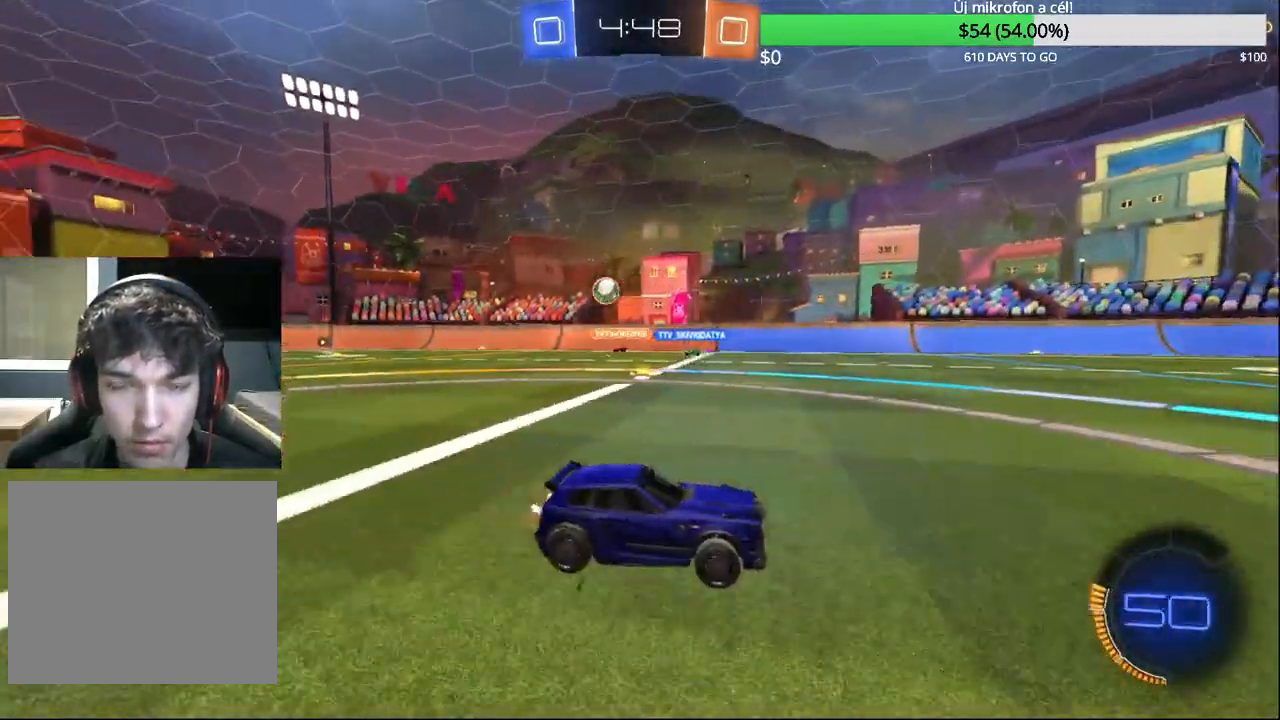
{"buttons": ["R2"], "left_stick": "left", "right_stick": "center", "events": [[50, "left_stick", "right"], [183, "SQUARE", "up"], [183, "left_stick", "left"]]}
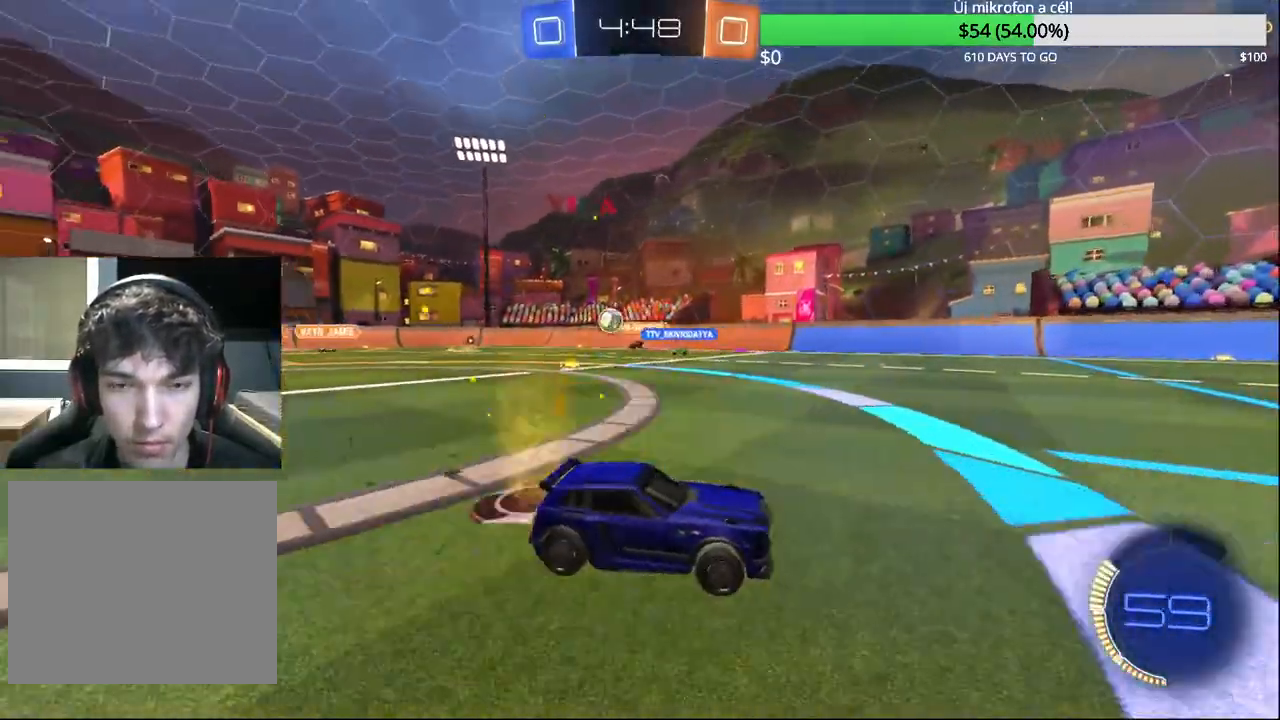
{"buttons": ["R2"], "left_stick": "up-right", "right_stick": "center", "events": [[50, "left_stick", "up-right"], [150, "R2", "up"], [383, "R2", "down"]]}
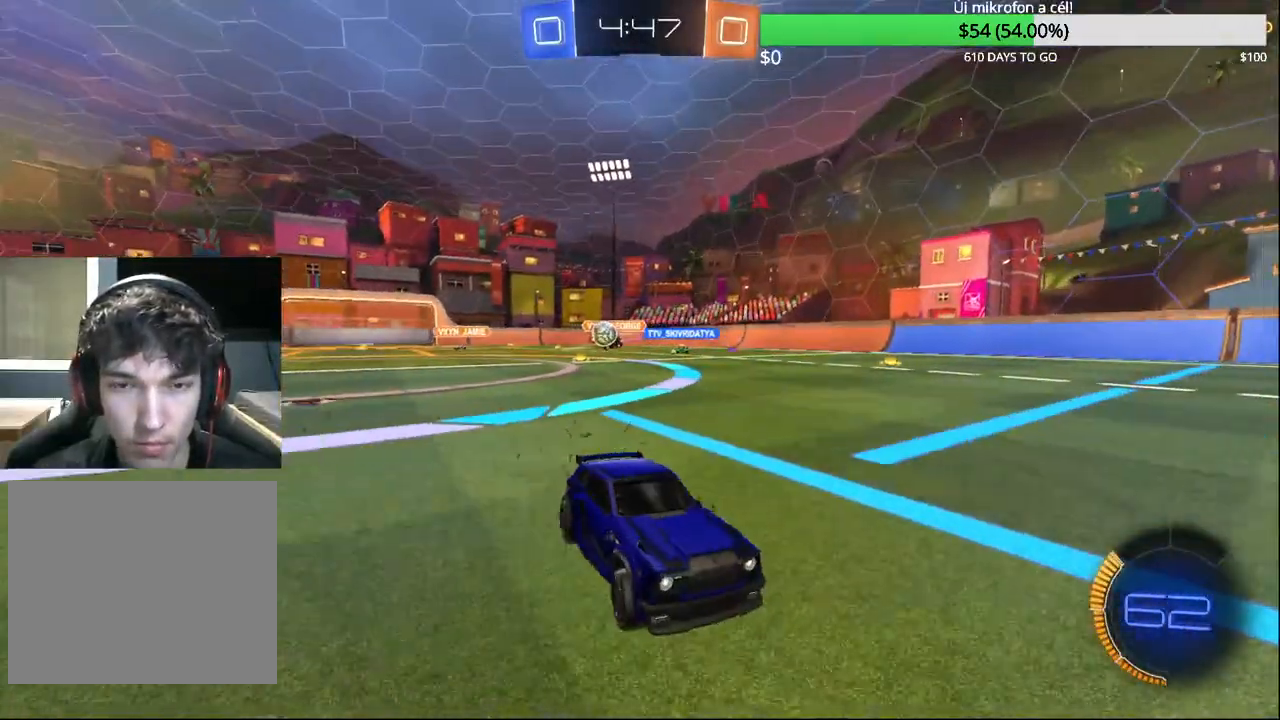
{"buttons": ["SQUARE", "R2"], "left_stick": "up-right", "right_stick": "center", "events": [[50, "left_stick", "up-left"], [333, "left_stick", "up-right"], [367, "SQUARE", "down"]]}
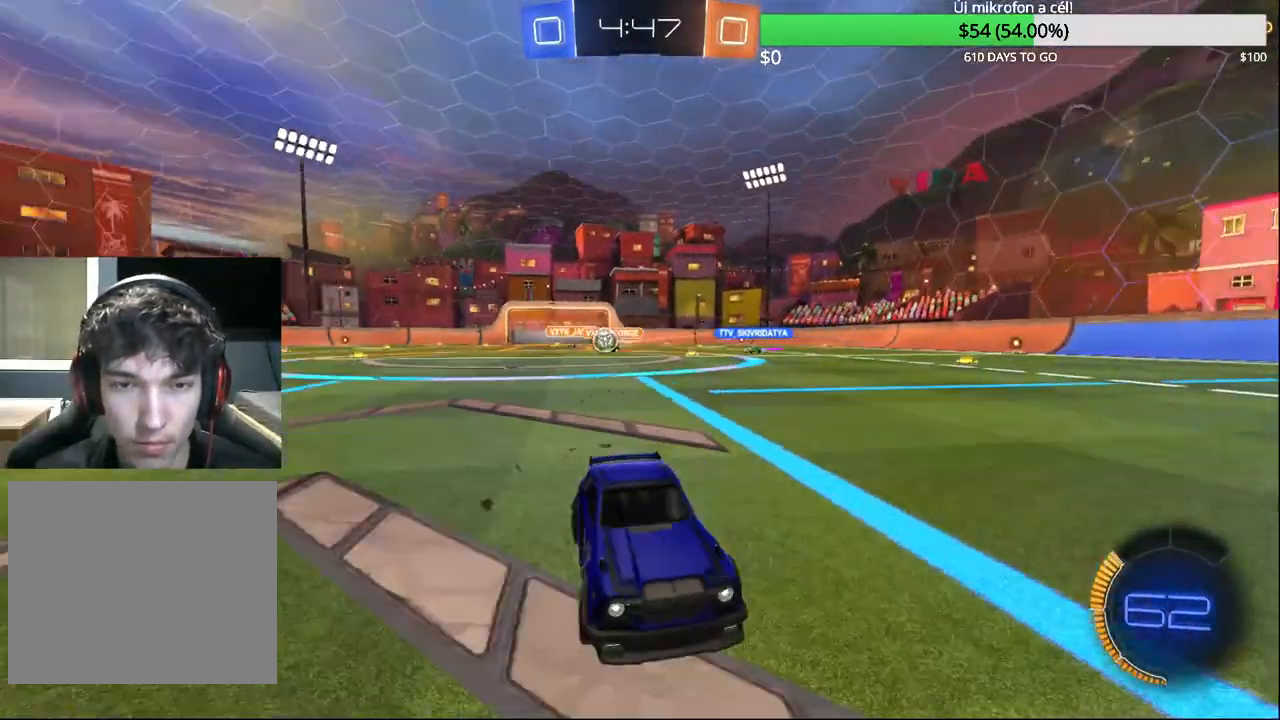
{"buttons": ["CIRCLE", "R2"], "left_stick": "center", "right_stick": "center", "events": [[33, "SQUARE", "up"], [467, "left_stick", "center"], [500, "CIRCLE", "down"]]}
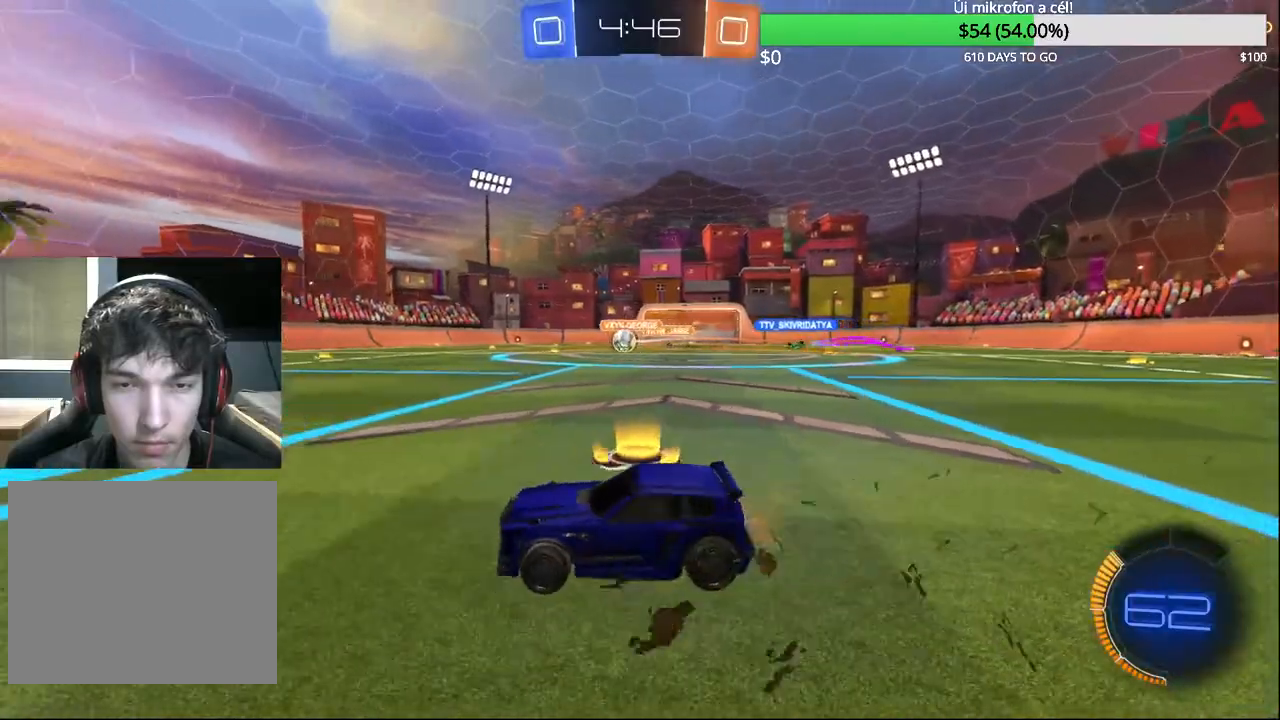
{"buttons": ["CIRCLE", "R2"], "left_stick": "center", "right_stick": "center", "events": [[117, "CIRCLE", "up"], [267, "left_stick", "left"], [317, "CIRCLE", "down"], [367, "left_stick", "center"]]}
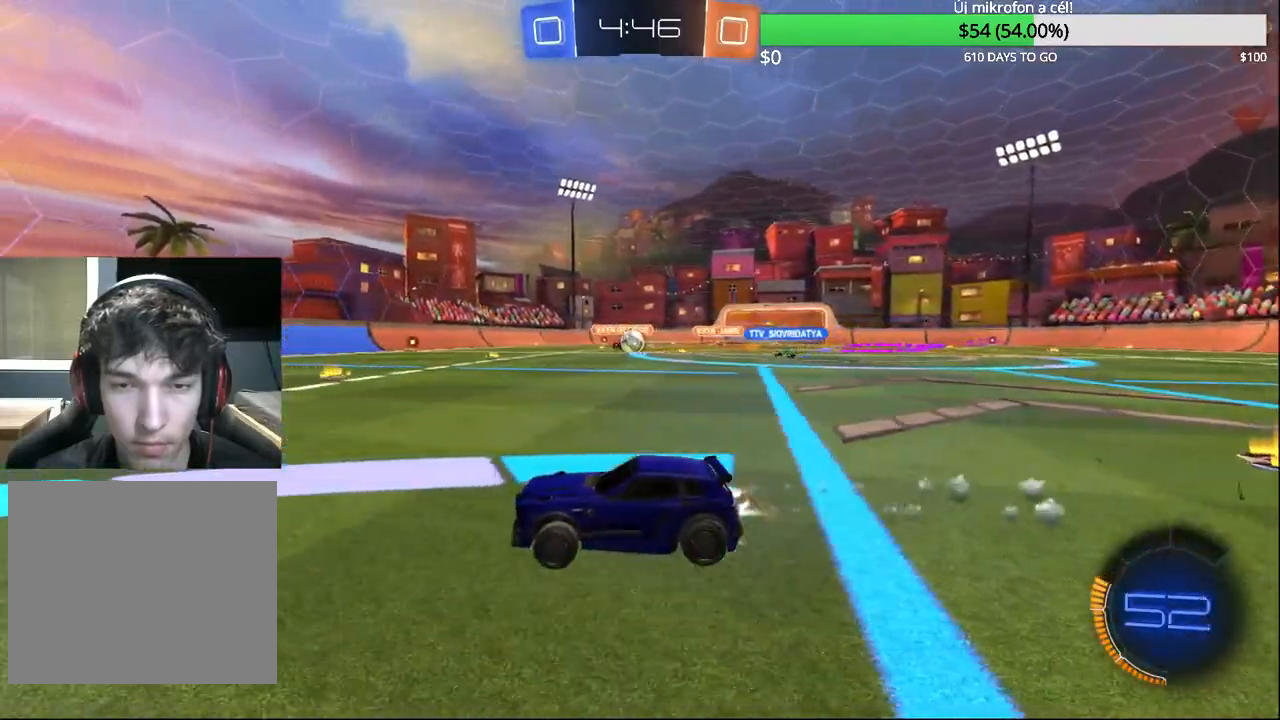
{"buttons": ["R2"], "left_stick": "right", "right_stick": "center", "events": [[33, "left_stick", "left"], [83, "CIRCLE", "up"], [350, "left_stick", "center"], [450, "left_stick", "right"]]}
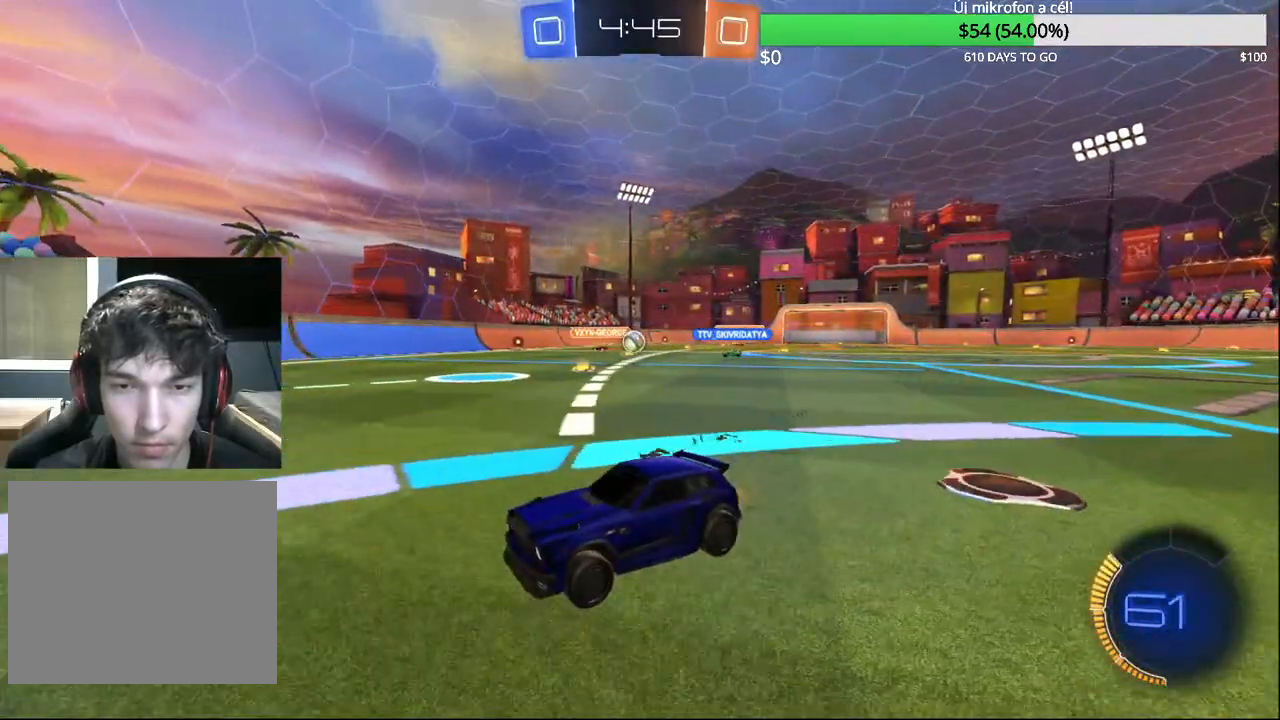
{"buttons": [], "left_stick": "up-right", "right_stick": "center", "events": [[250, "left_stick", "center"], [400, "left_stick", "up-right"], [450, "R2", "up"]]}
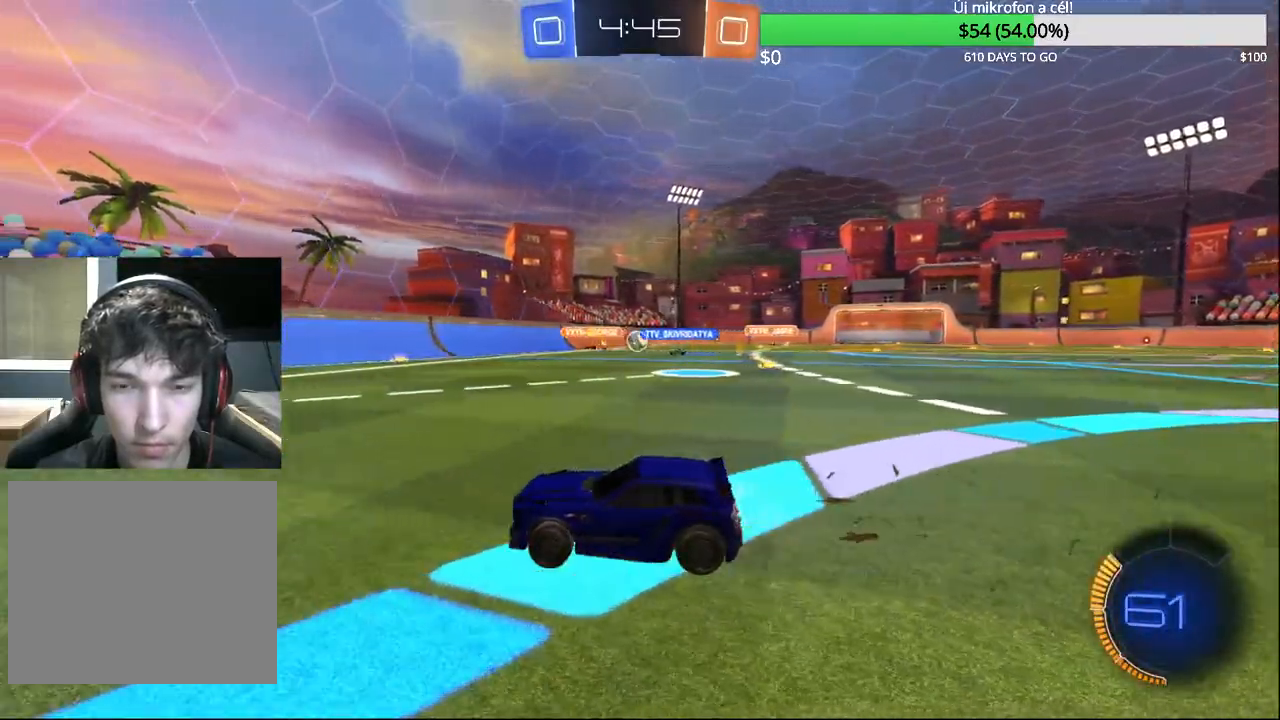
{"buttons": ["R2"], "left_stick": "up-right", "right_stick": "center", "events": [[300, "L2", "down"], [433, "L2", "up"], [433, "R2", "down"]]}
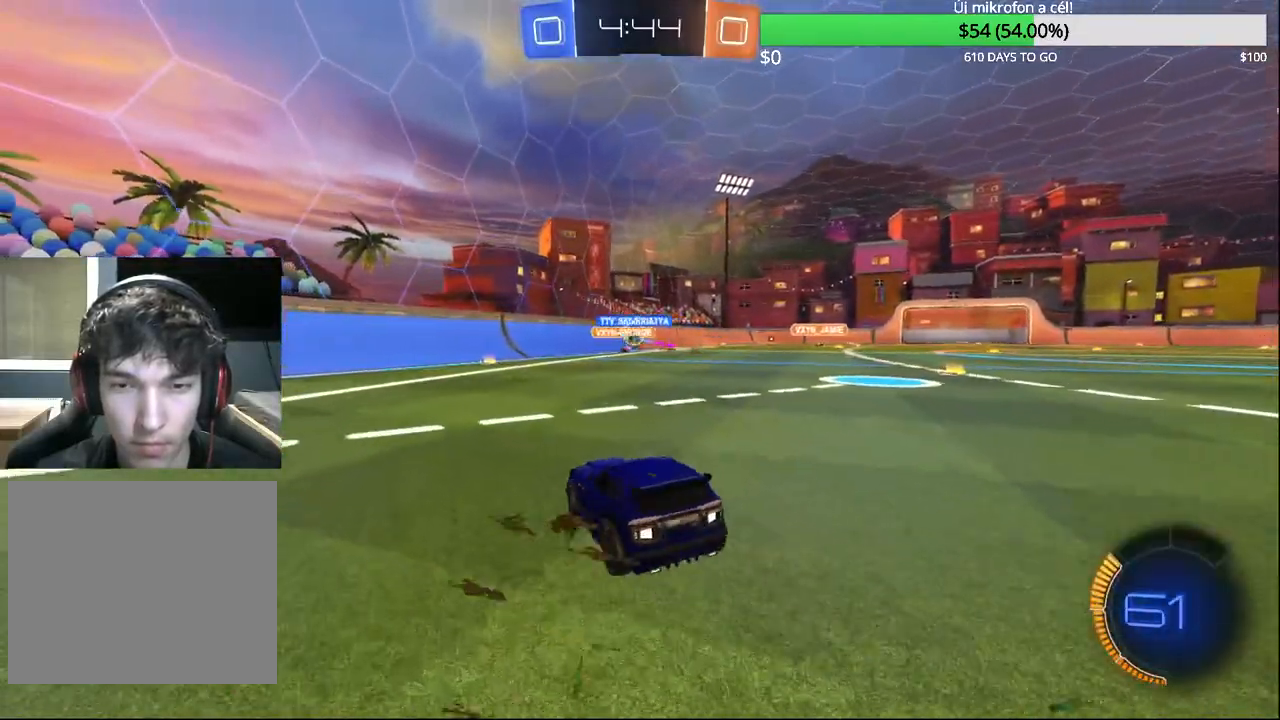
{"buttons": ["CIRCLE", "R2"], "left_stick": "up-right", "right_stick": "center", "events": [[383, "CIRCLE", "down"]]}
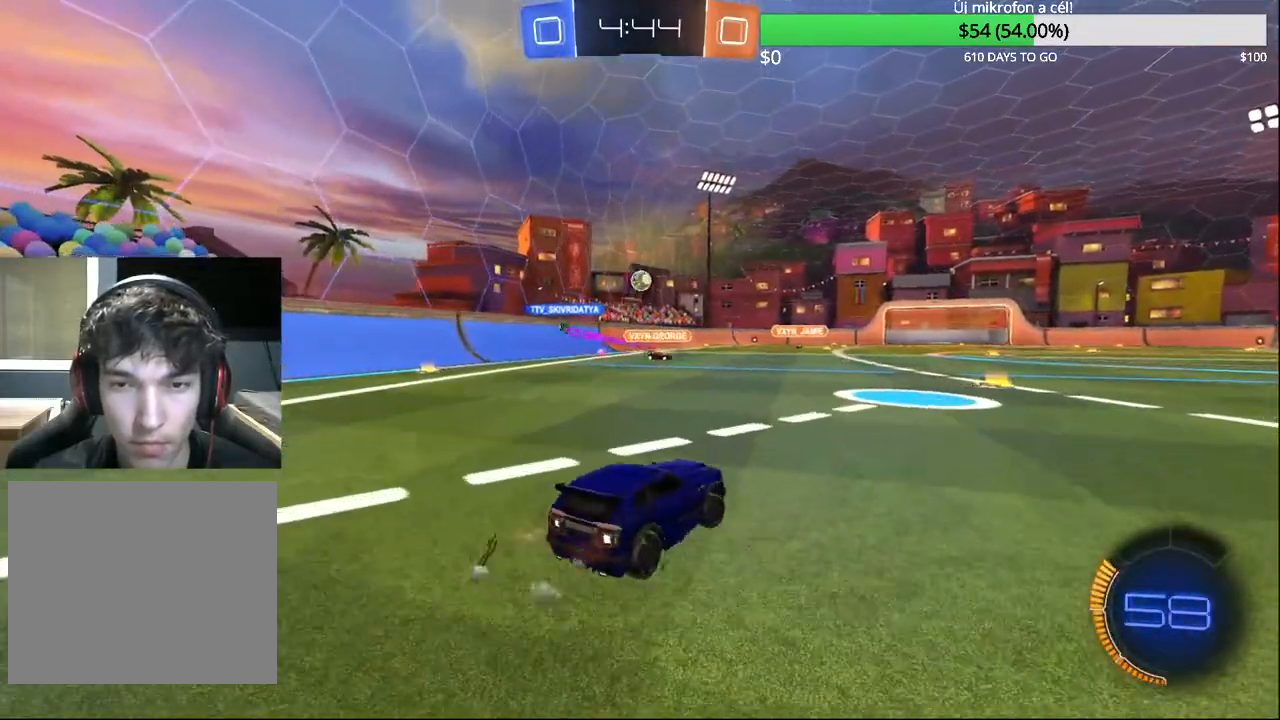
{"buttons": ["R2"], "left_stick": "left", "right_stick": "center", "events": [[50, "left_stick", "center"], [67, "CIRCLE", "up"], [283, "left_stick", "up-right"], [383, "left_stick", "center"], [433, "left_stick", "left"]]}
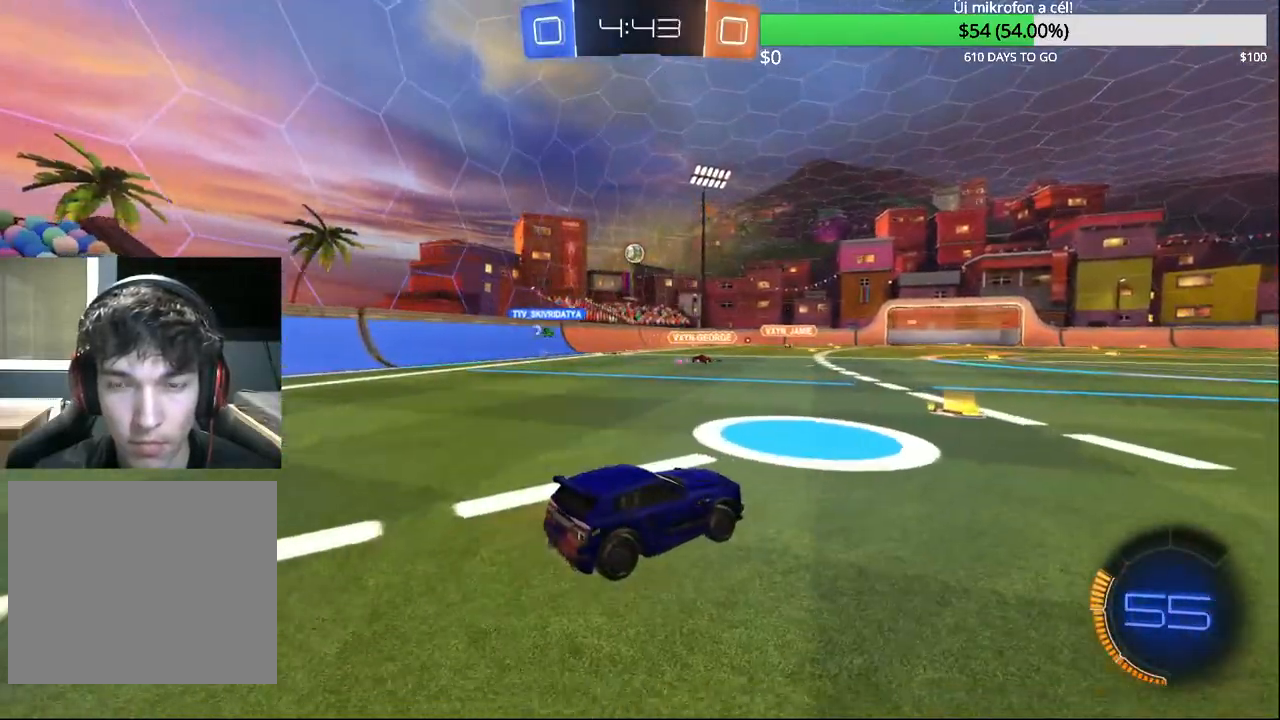
{"buttons": ["R2"], "left_stick": "up-right", "right_stick": "center", "events": [[33, "left_stick", "center"], [400, "left_stick", "up-right"]]}
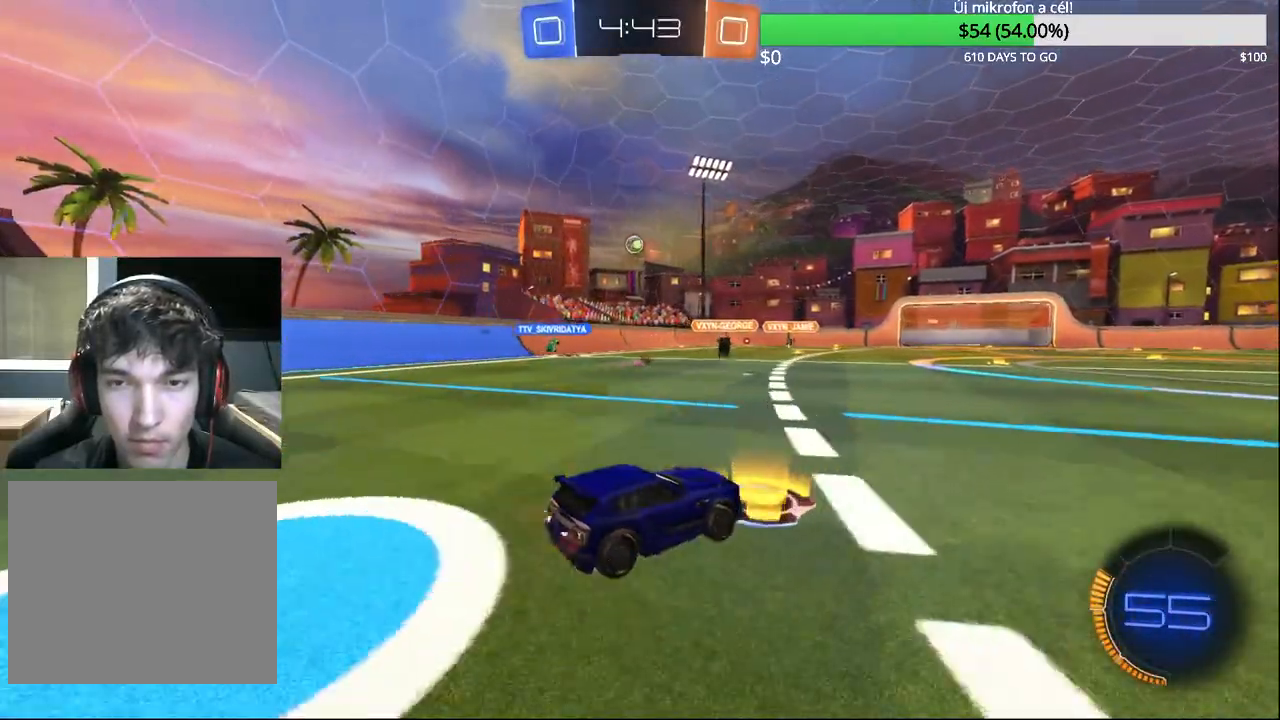
{"buttons": ["R2"], "left_stick": "left", "right_stick": "center", "events": [[100, "left_stick", "center"], [267, "left_stick", "left"]]}
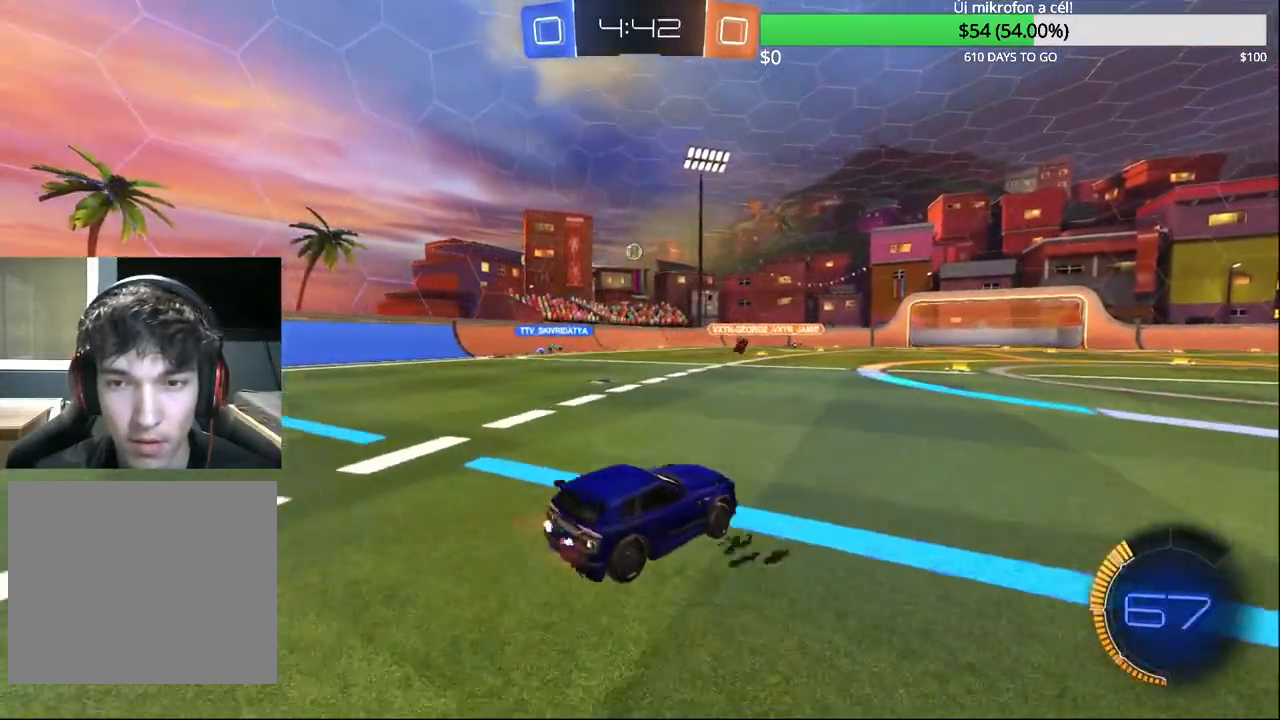
{"buttons": ["R2"], "left_stick": "center", "right_stick": "center", "events": [[33, "left_stick", "center"]]}
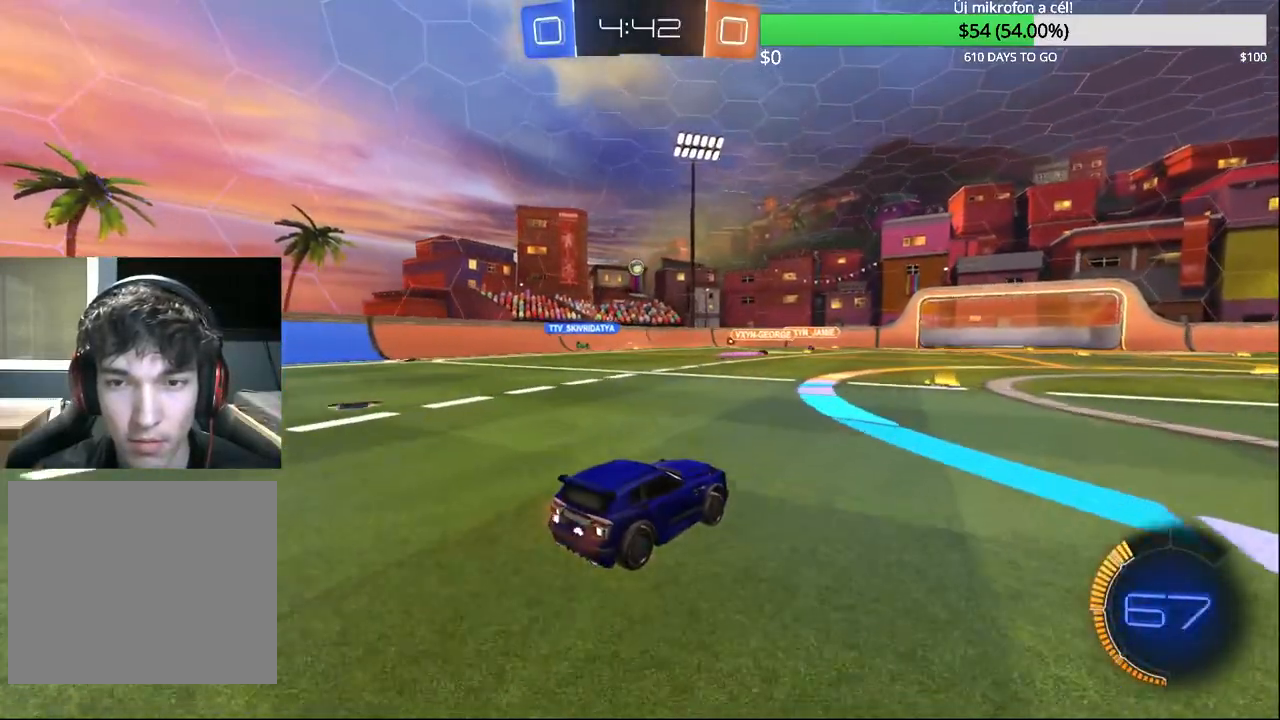
{"buttons": ["R2"], "left_stick": "center", "right_stick": "center", "events": [[300, "left_stick", "right"], [483, "left_stick", "center"]]}
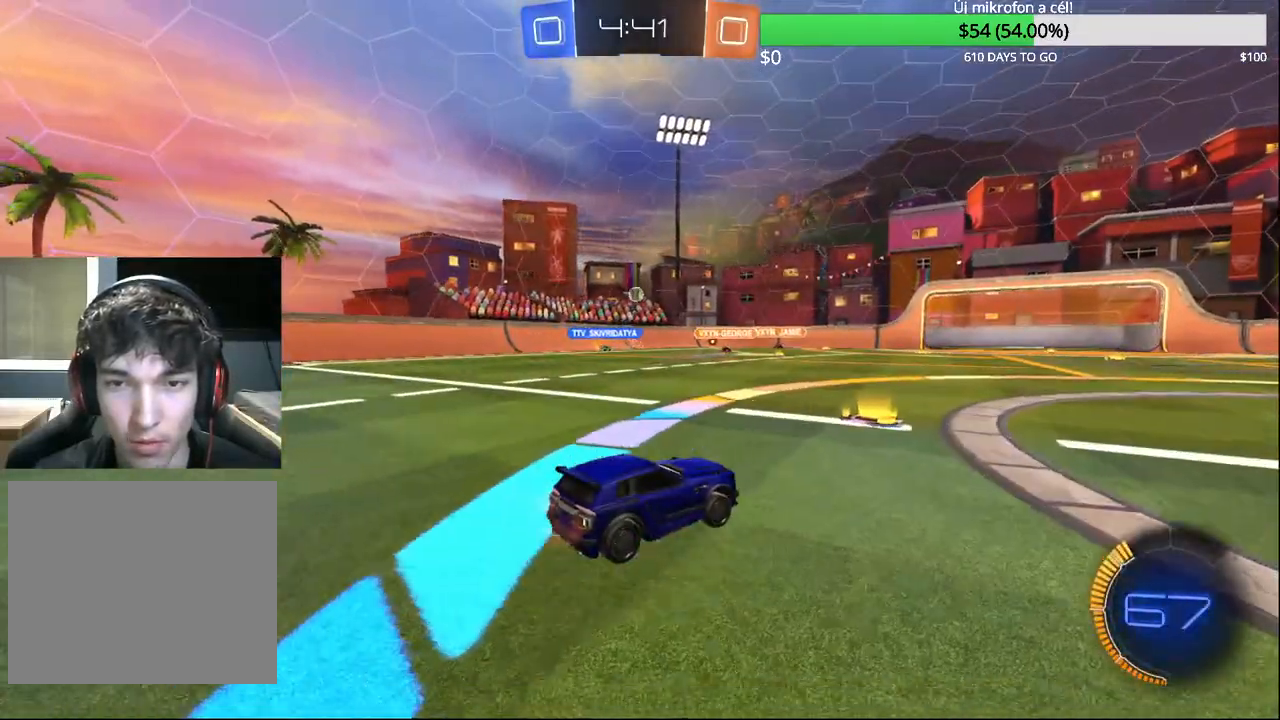
{"buttons": ["R2"], "left_stick": "left", "right_stick": "center", "events": [[417, "left_stick", "left"]]}
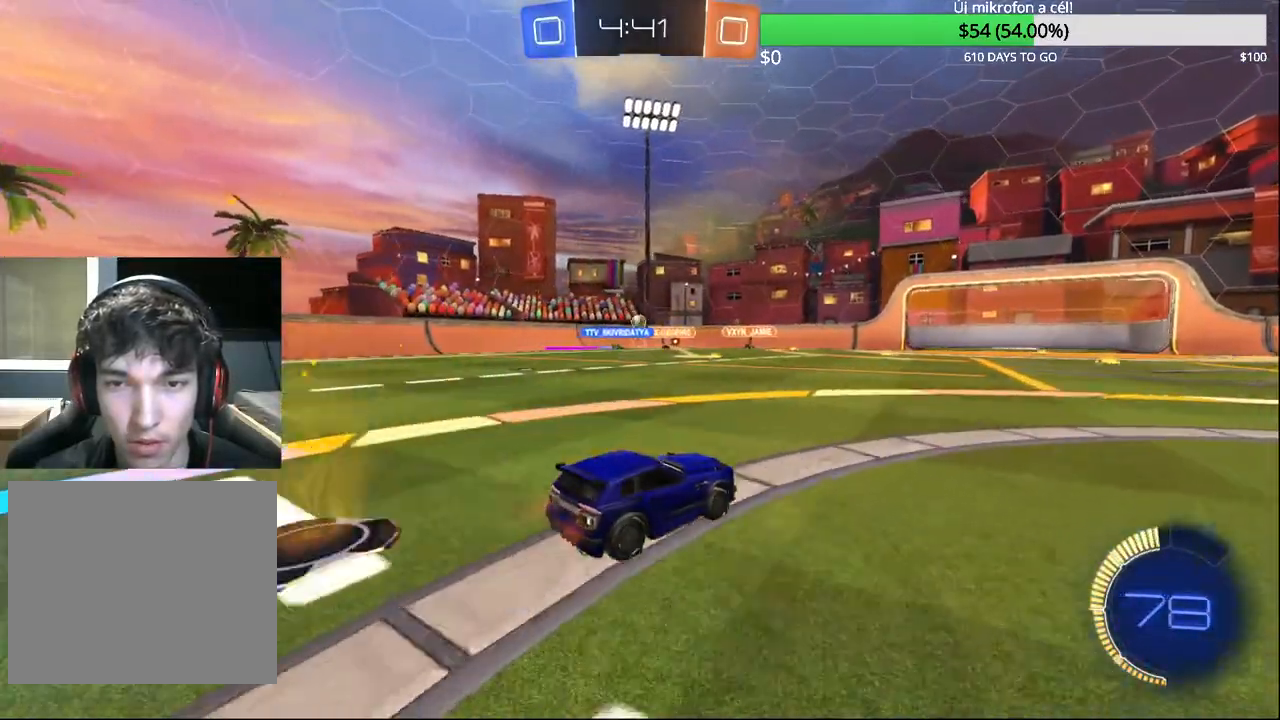
{"buttons": ["R2"], "left_stick": "left", "right_stick": "center", "events": [[17, "R2", "up"], [67, "left_stick", "up-right"], [183, "R2", "down"], [317, "left_stick", "center"], [500, "left_stick", "left"]]}
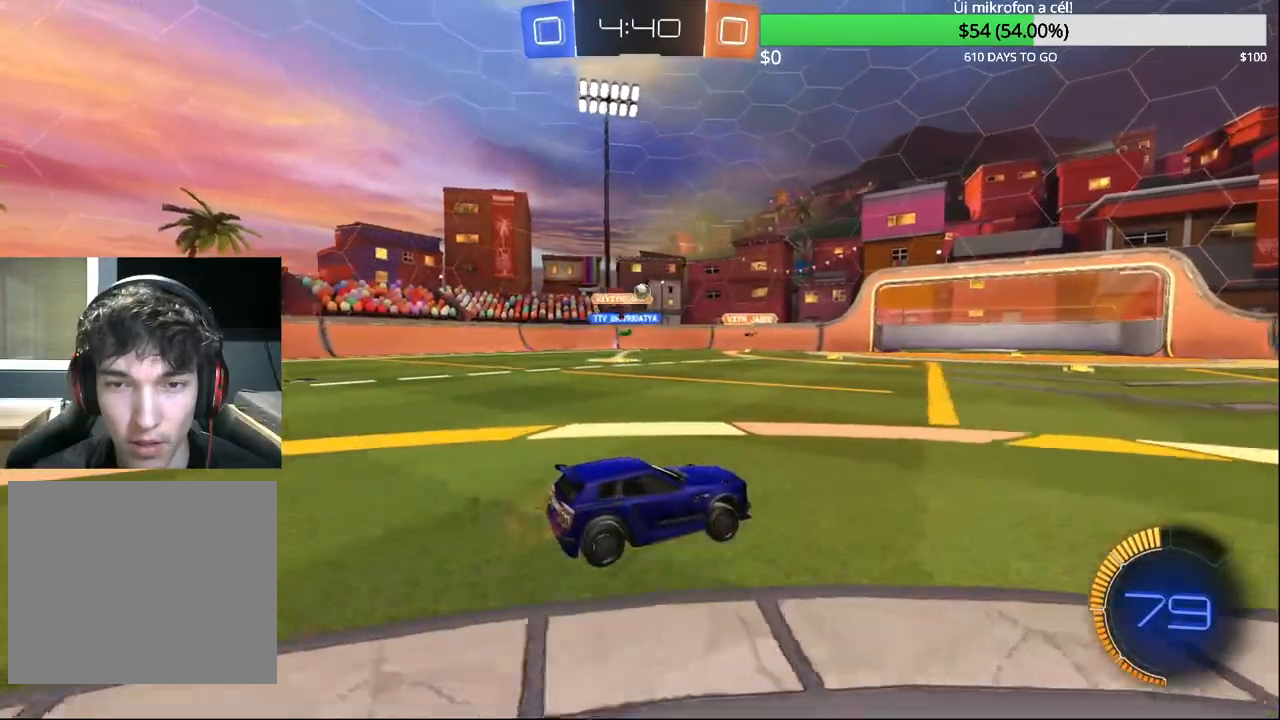
{"buttons": ["R2"], "left_stick": "up-right", "right_stick": "center", "events": [[17, "R2", "up"], [117, "left_stick", "center"], [167, "left_stick", "right"], [317, "R2", "down"], [367, "left_stick", "up-right"]]}
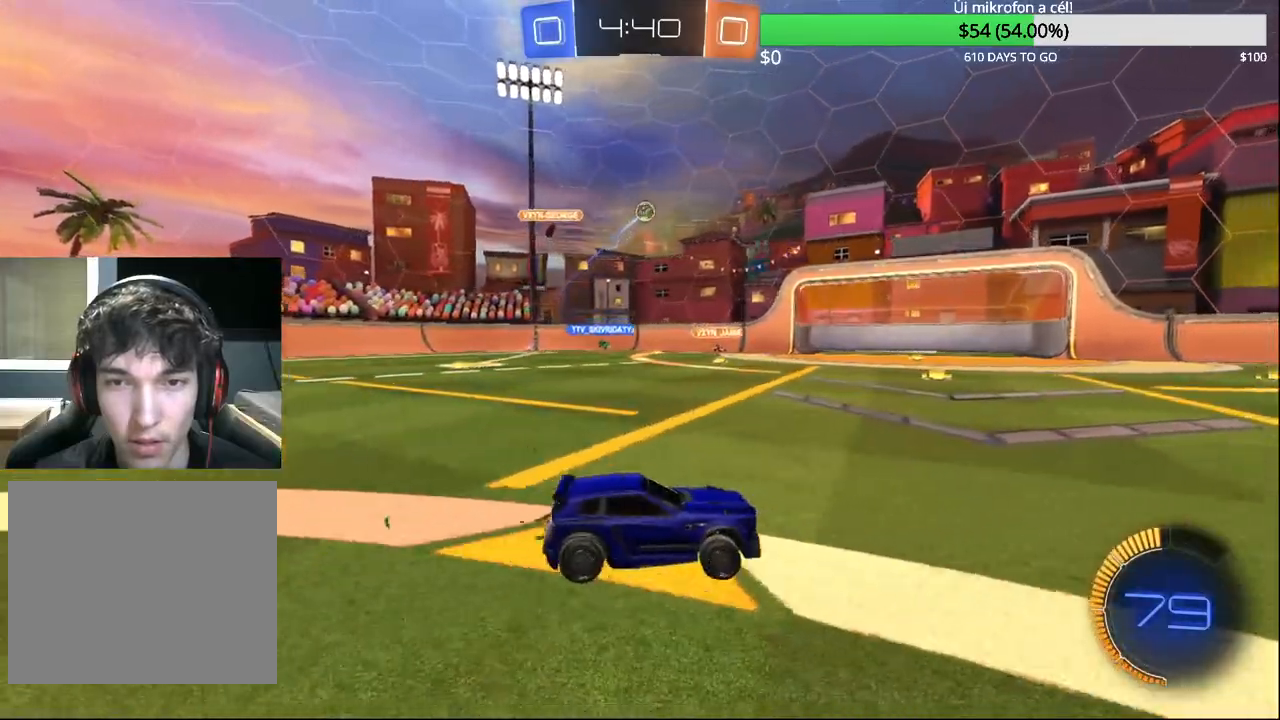
{"buttons": ["R2"], "left_stick": "left", "right_stick": "center", "events": [[200, "left_stick", "center"], [283, "left_stick", "left"]]}
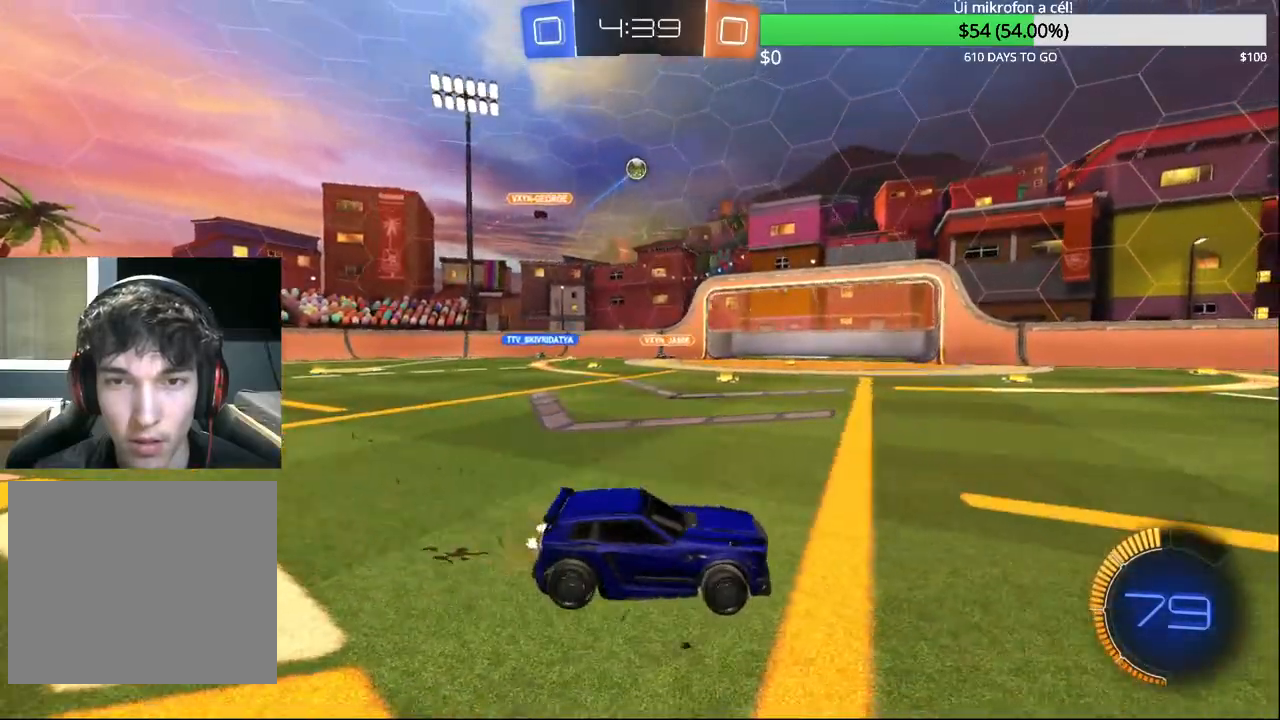
{"buttons": ["CROSS"], "left_stick": "down", "right_stick": "center", "events": [[117, "R2", "up"], [333, "CROSS", "down"], [350, "left_stick", "center"], [400, "CROSS", "up"], [467, "CROSS", "down"], [483, "left_stick", "down"]]}
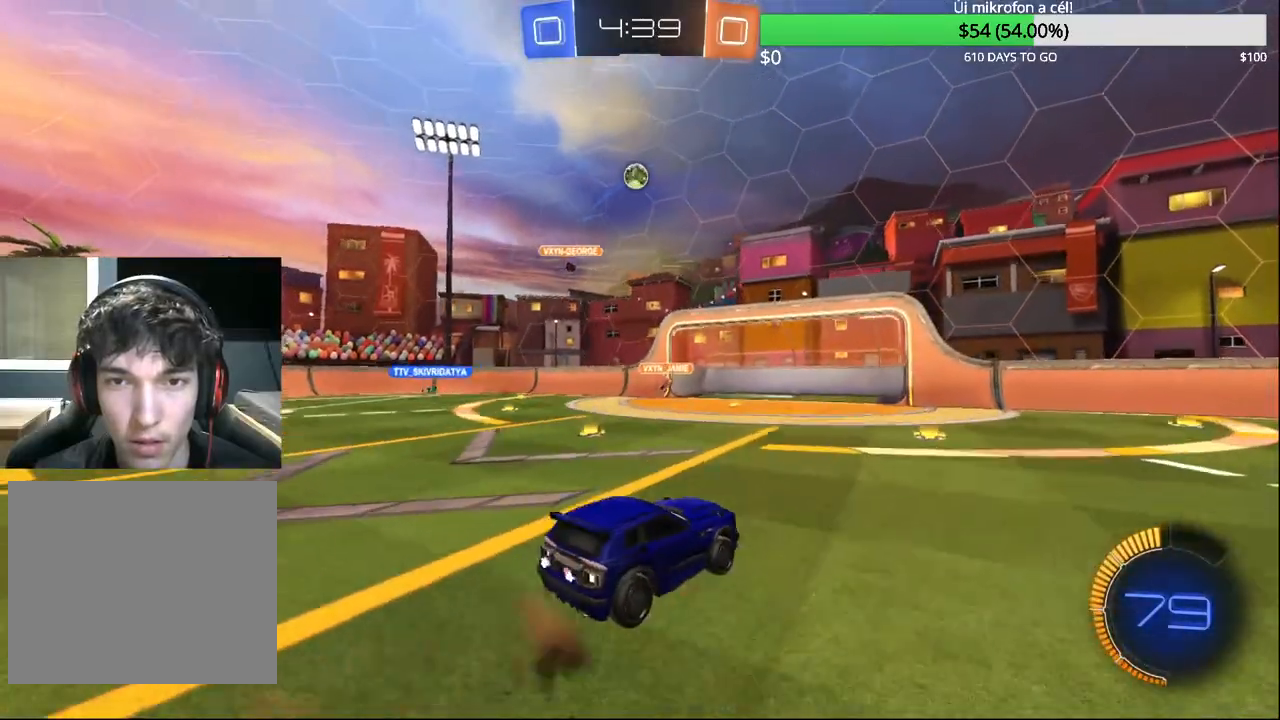
{"buttons": ["CIRCLE", "R1"], "left_stick": "down", "right_stick": "center", "events": [[133, "CROSS", "up"], [233, "CIRCLE", "down"], [300, "R1", "down"]]}